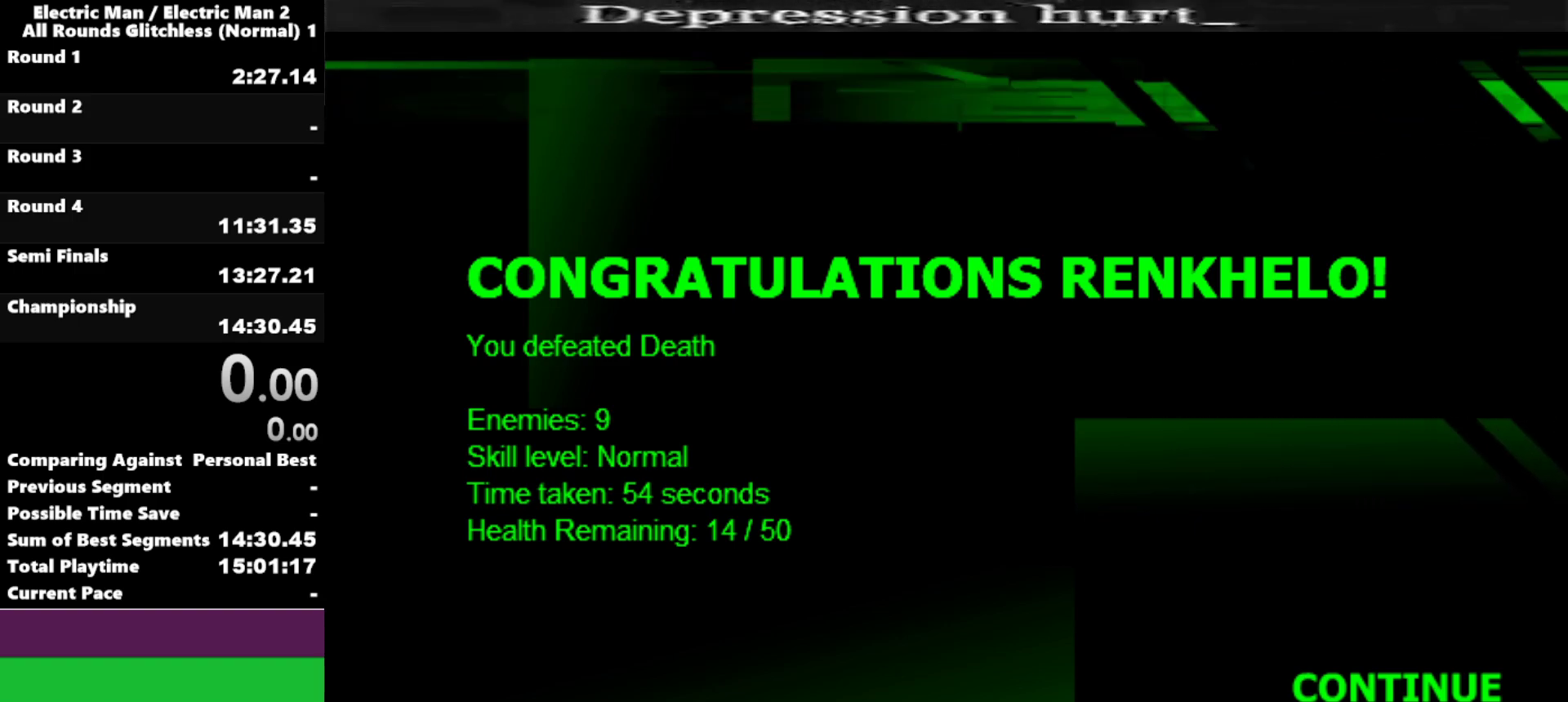
Gameplay with keyboard; each line is a JSON object with the keys held at the frame after it. "events" lists presses ("down") and releases ("up") of "a", "d", "down", "e", "left", "q", "right", "s", "space", "up" and "w" between this image and that frame as [ms after this image, input, new state], when the widget could be followed in between. No other keys are recorded. Mouse input is not recorded.
{"keys": [], "events": [[417, "a", "down"], [467, "a", "up"]]}
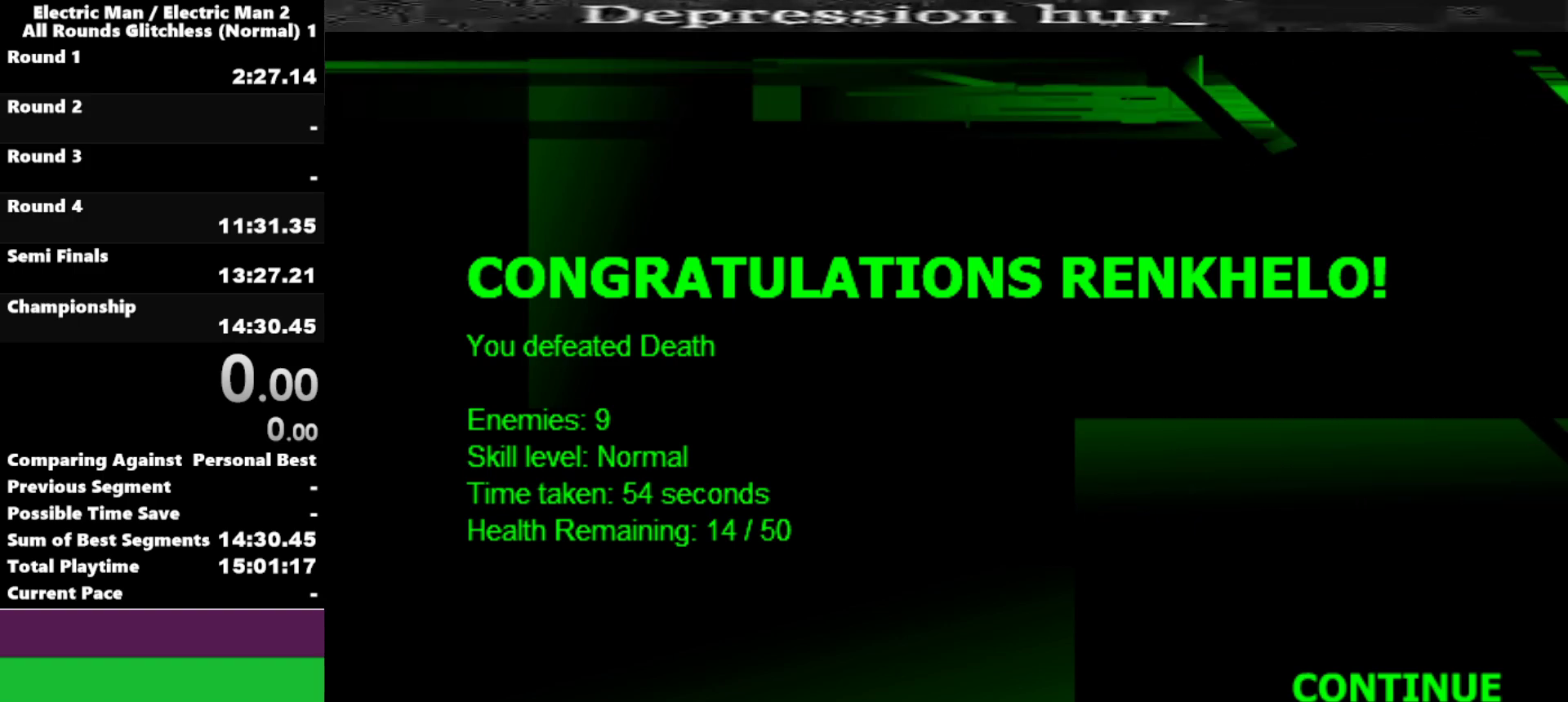
{"keys": ["e"], "events": [[117, "e", "down"], [184, "space", "down"], [234, "e", "up"], [284, "space", "up"], [484, "e", "down"]]}
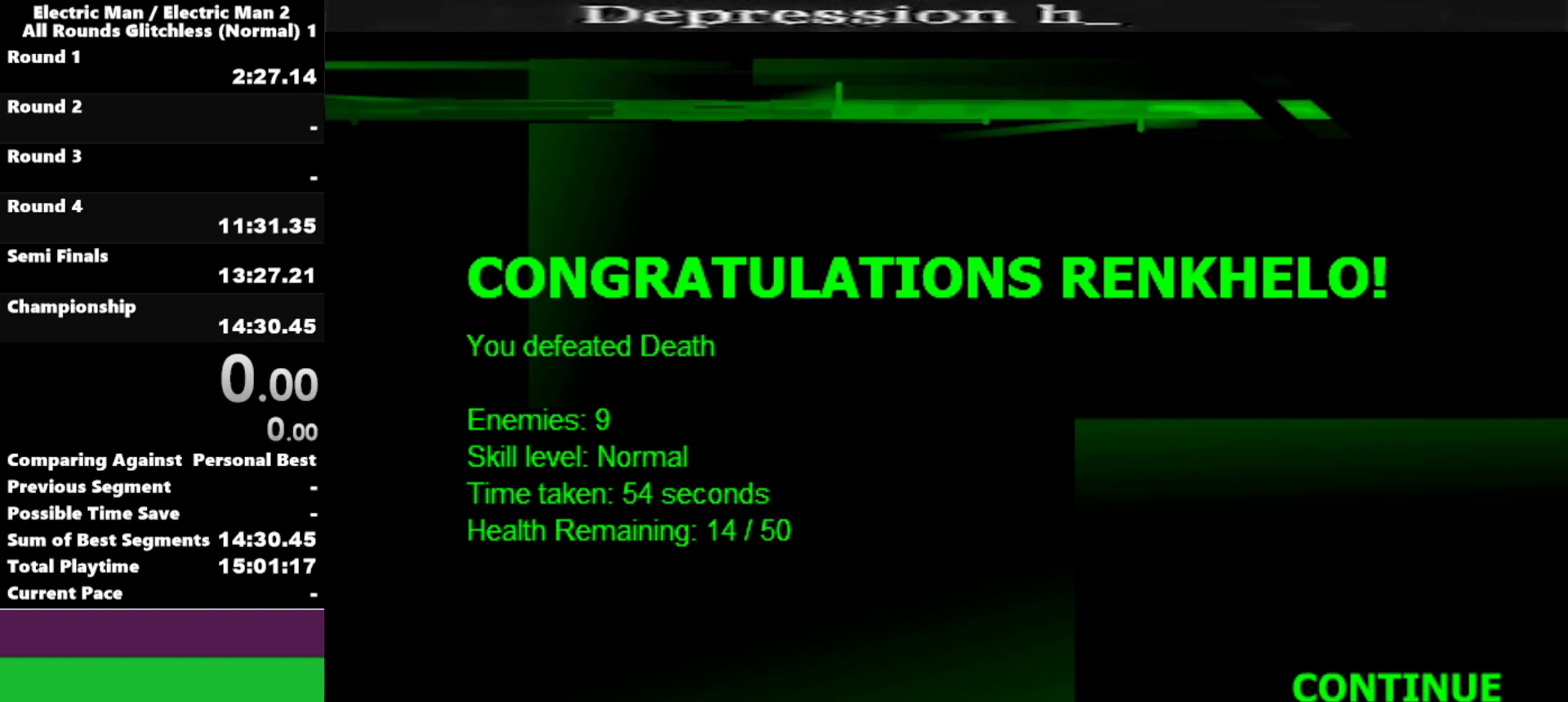
{"keys": [], "events": [[67, "e", "up"], [117, "space", "down"], [217, "space", "up"]]}
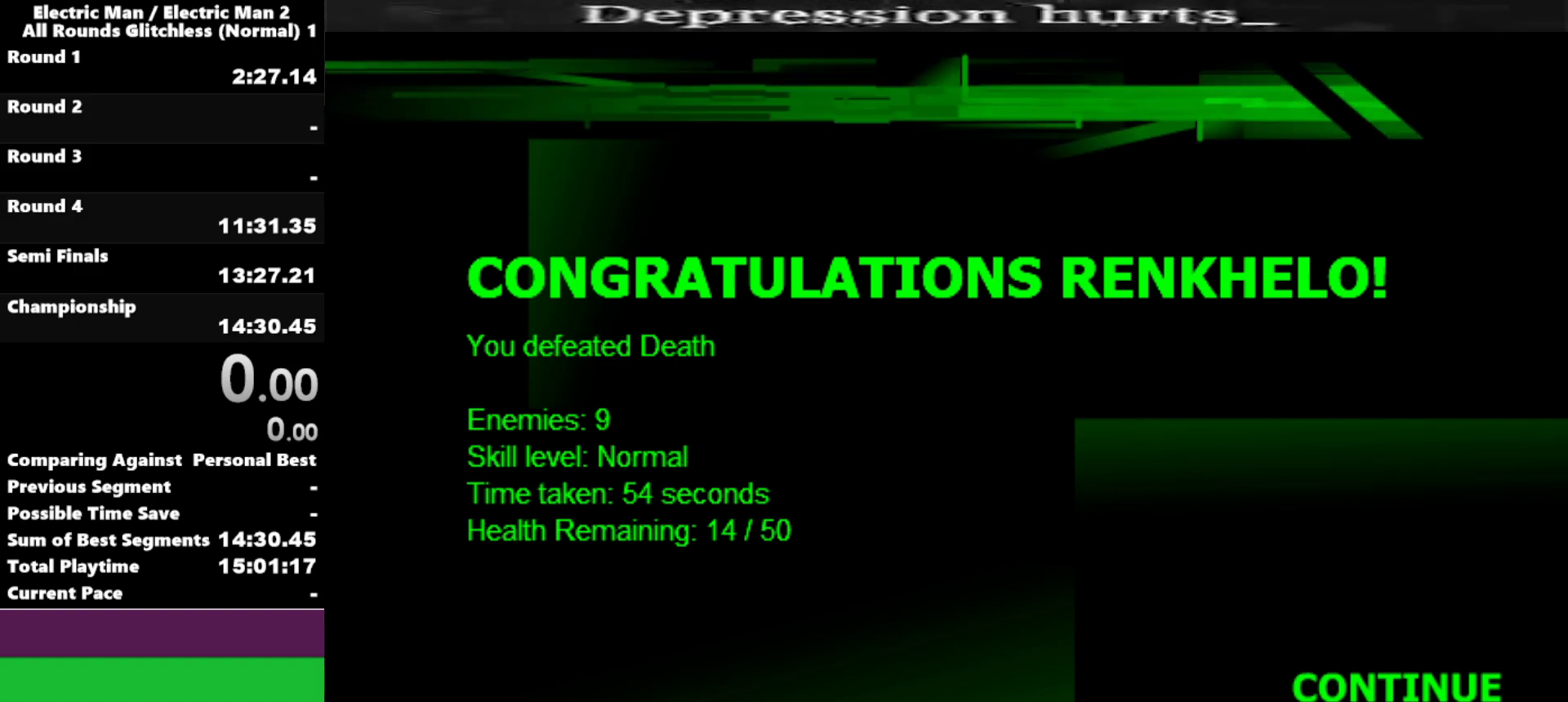
{"keys": [], "events": [[34, "space", "down"], [134, "space", "up"], [334, "e", "down"], [367, "e", "up"]]}
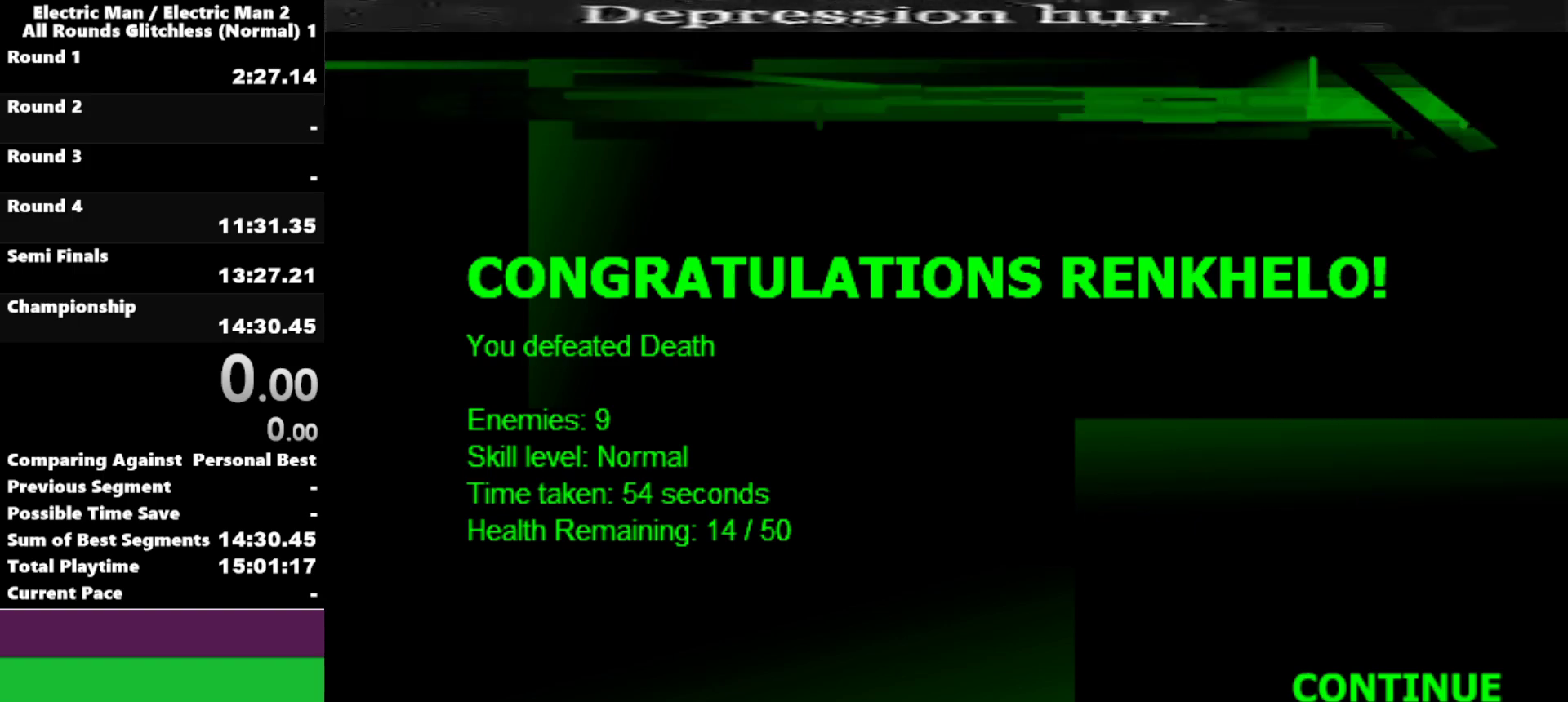
{"keys": [], "events": [[150, "space", "down"], [234, "space", "up"]]}
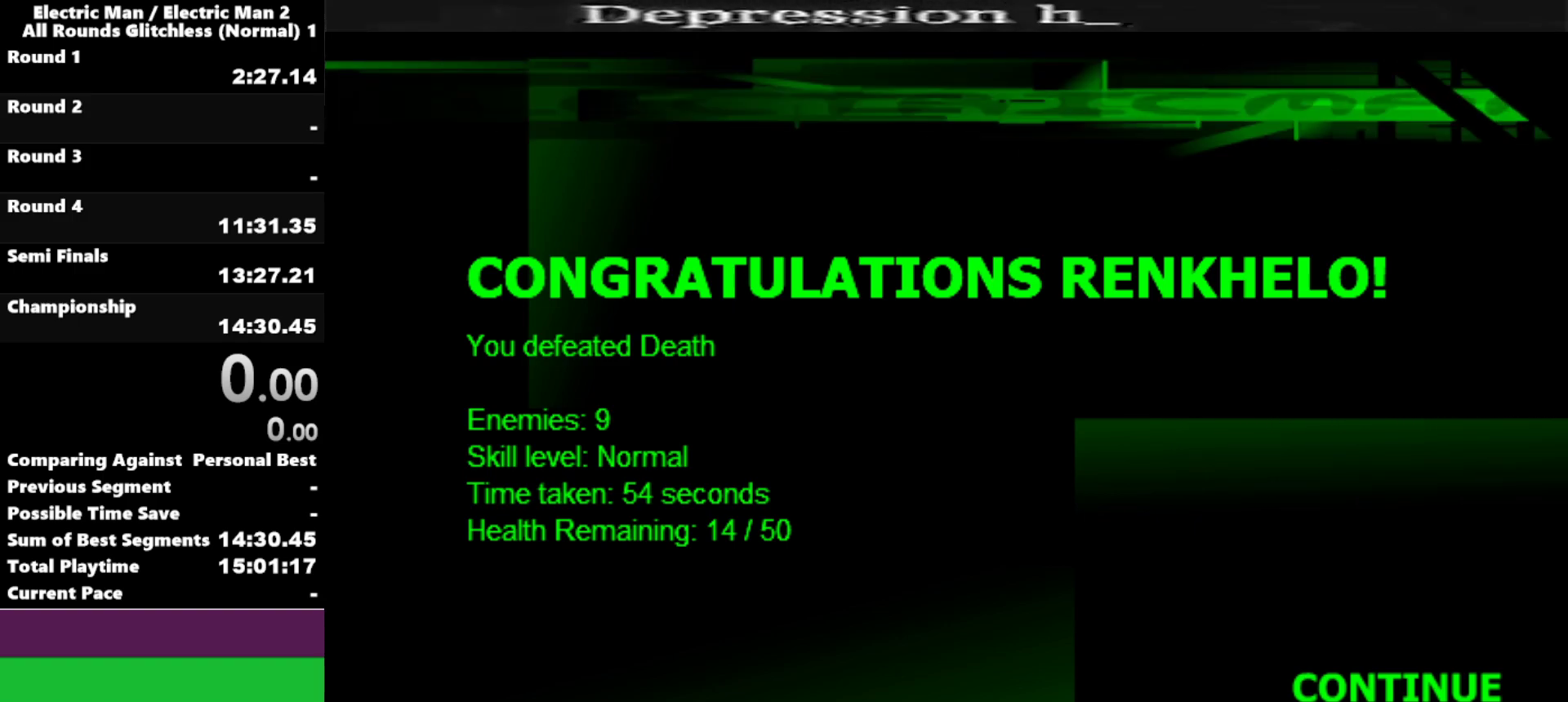
{"keys": [], "events": []}
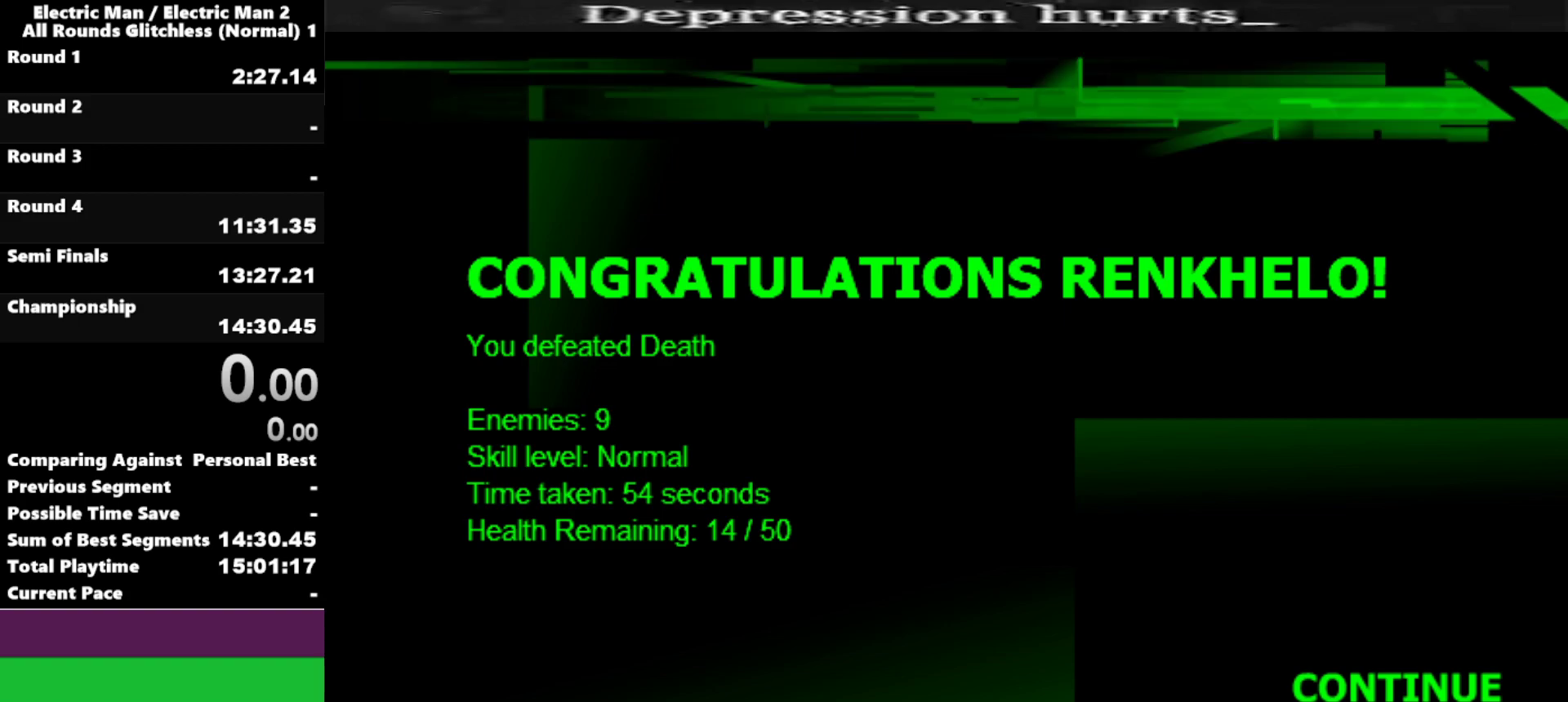
{"keys": [], "events": []}
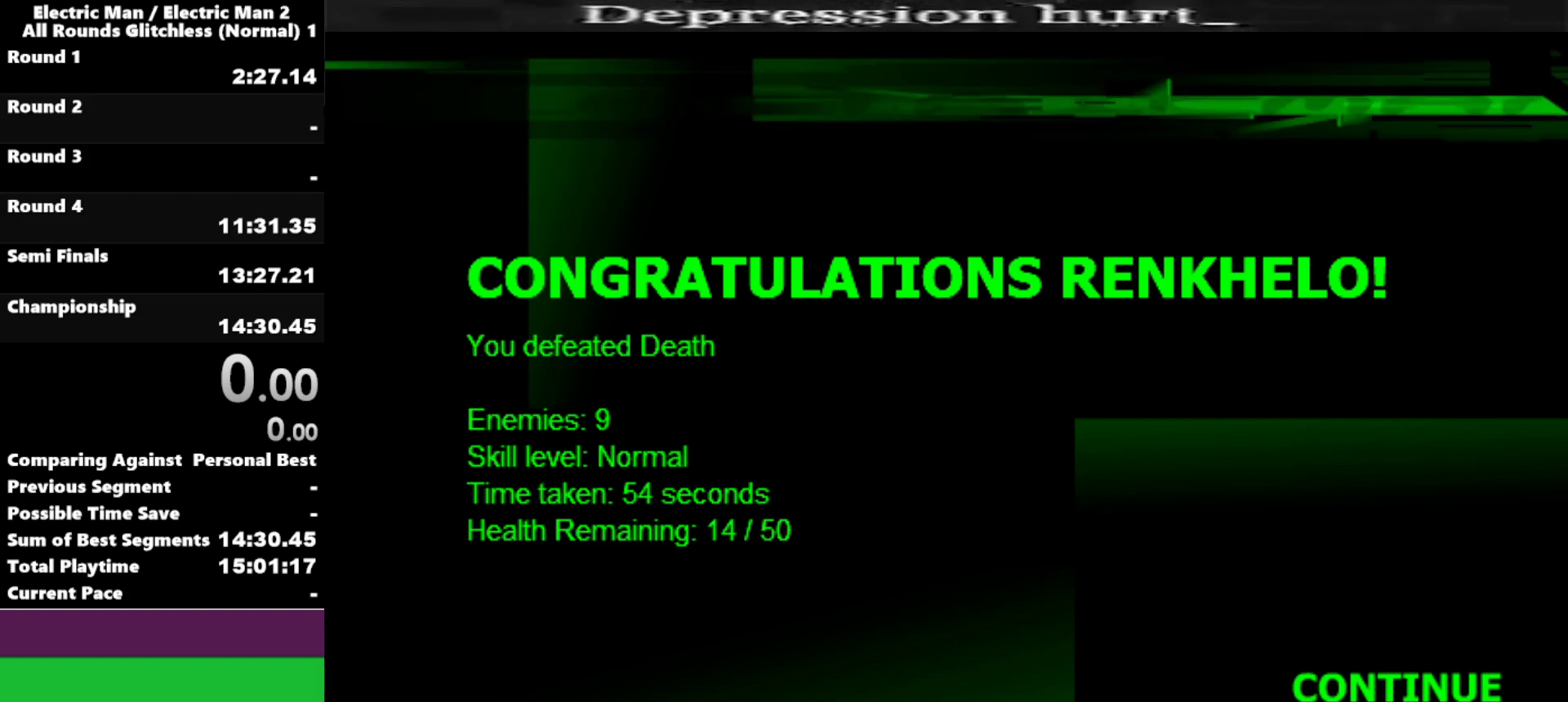
{"keys": [], "events": []}
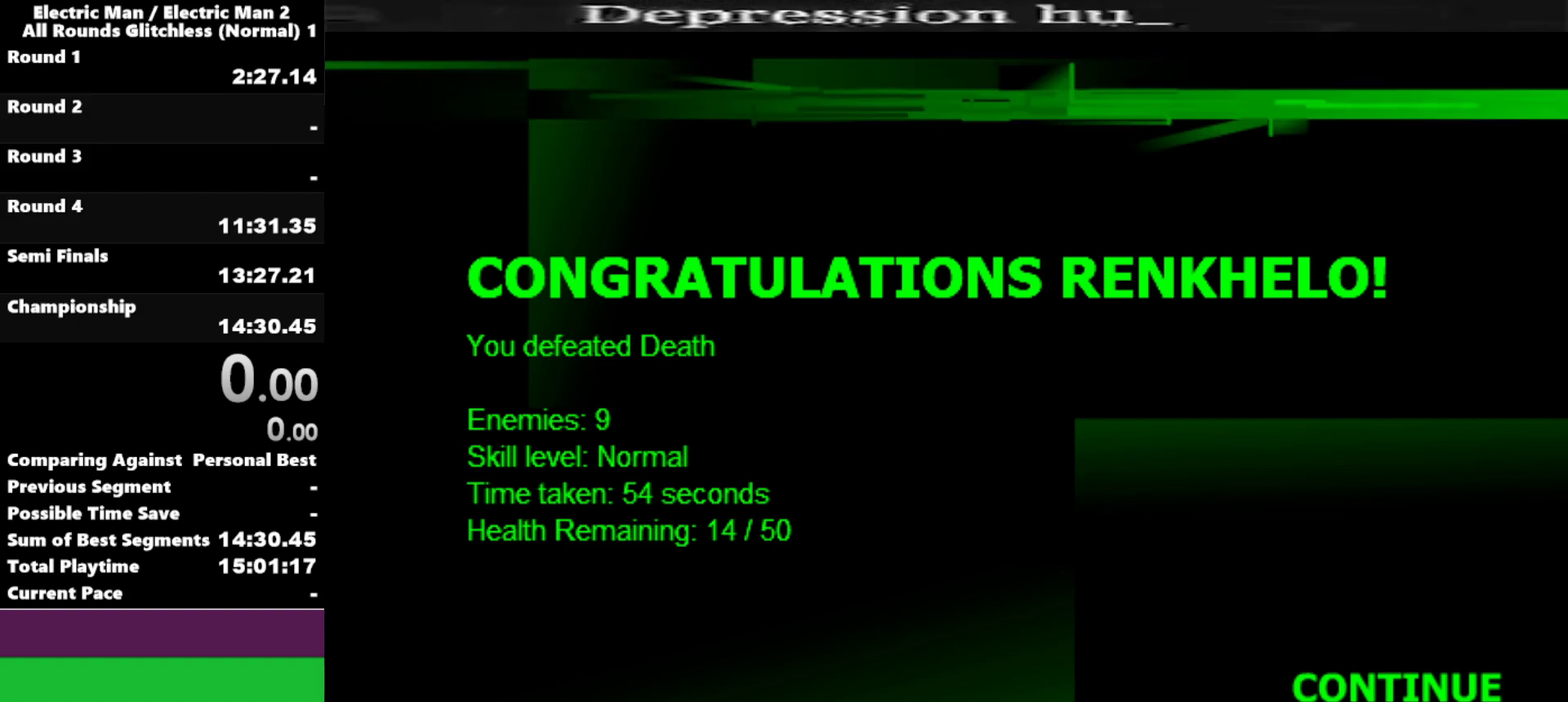
{"keys": [], "events": []}
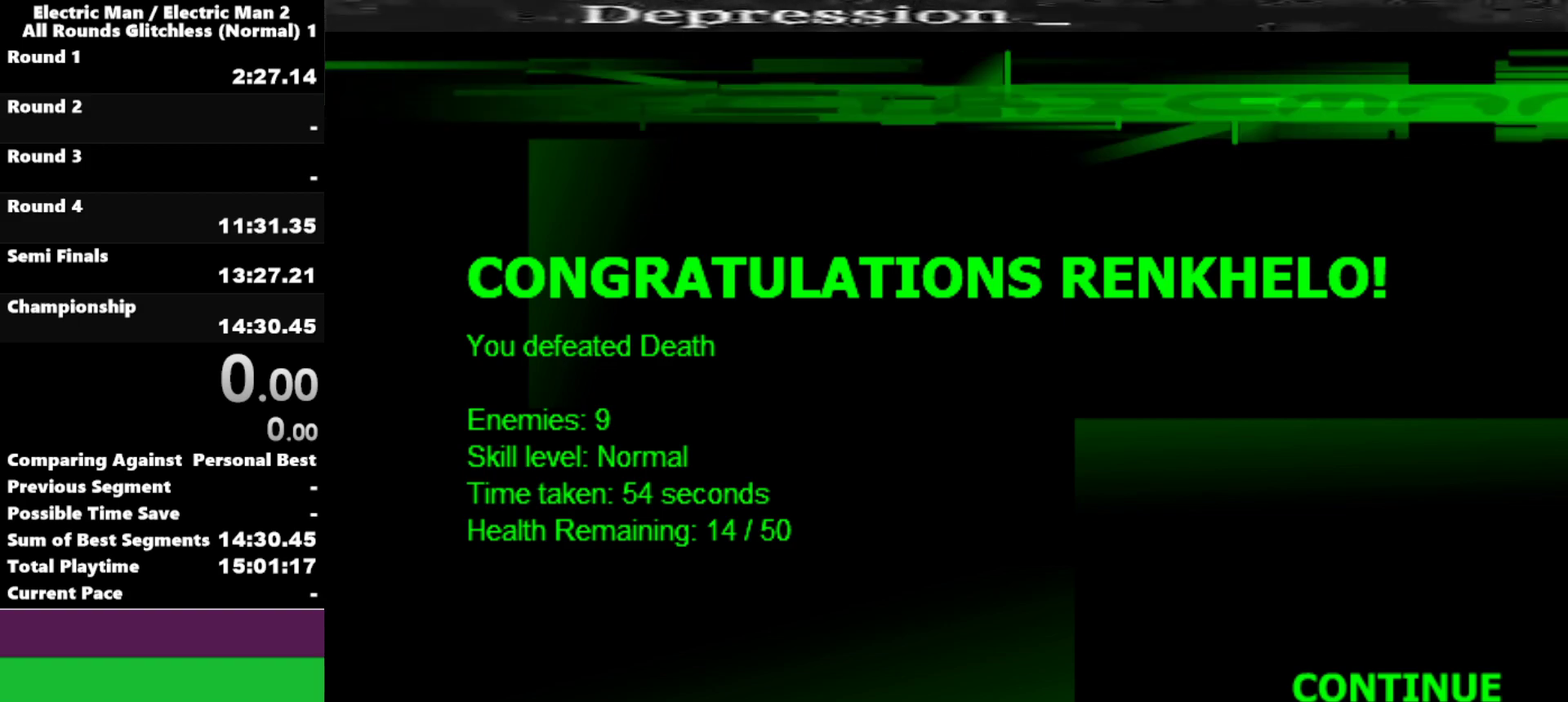
{"keys": [], "events": []}